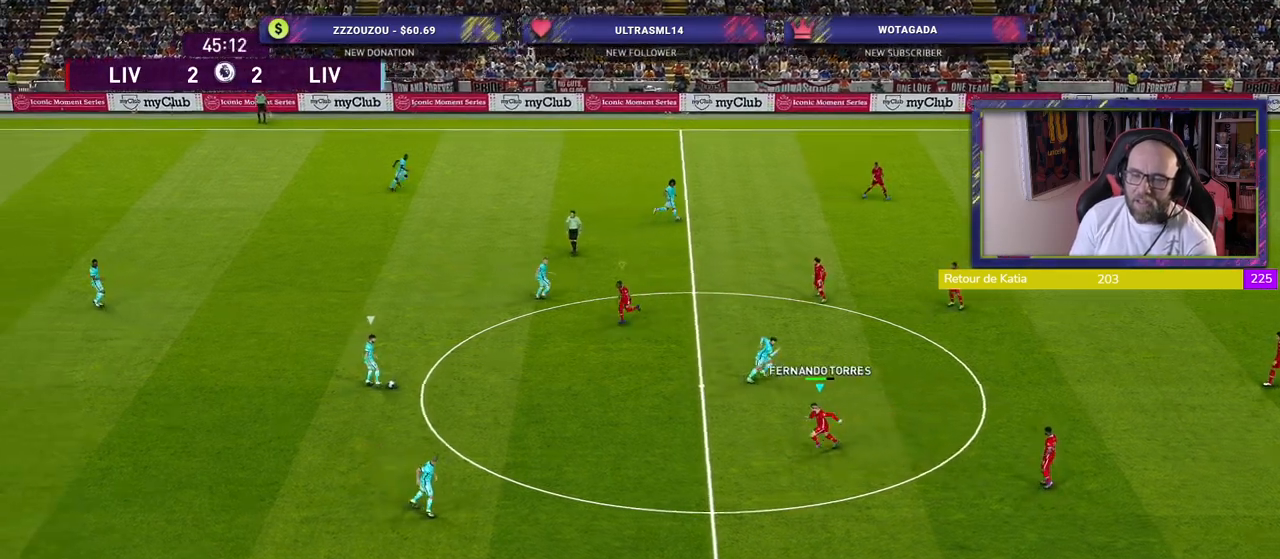
Gameplay with a controller (PlayStation layout); each line is a JSON object with the inputs held at the frame after it. "events" lists button and stick changes between this image and that frame as [ms after this image, input, new state], when the widget could be followed in between.
{"buttons": ["SQUARE", "L2", "R2"], "left_stick": "down-left", "right_stick": "center", "events": []}
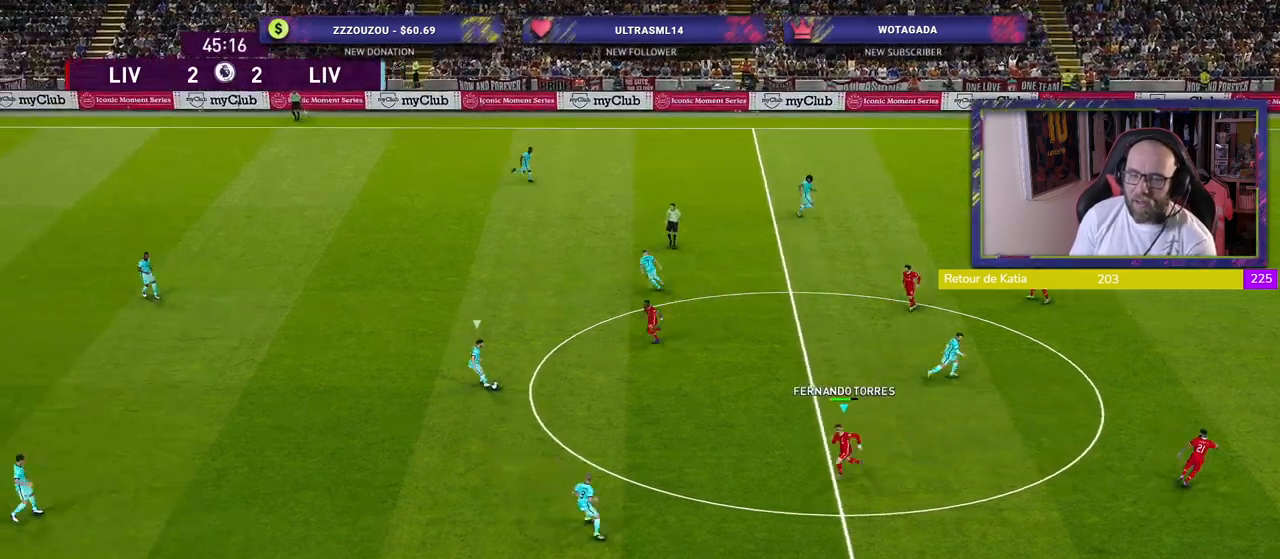
{"buttons": ["SQUARE", "L2", "R2"], "left_stick": "left", "right_stick": "center", "events": [[420, "left_stick", "left"]]}
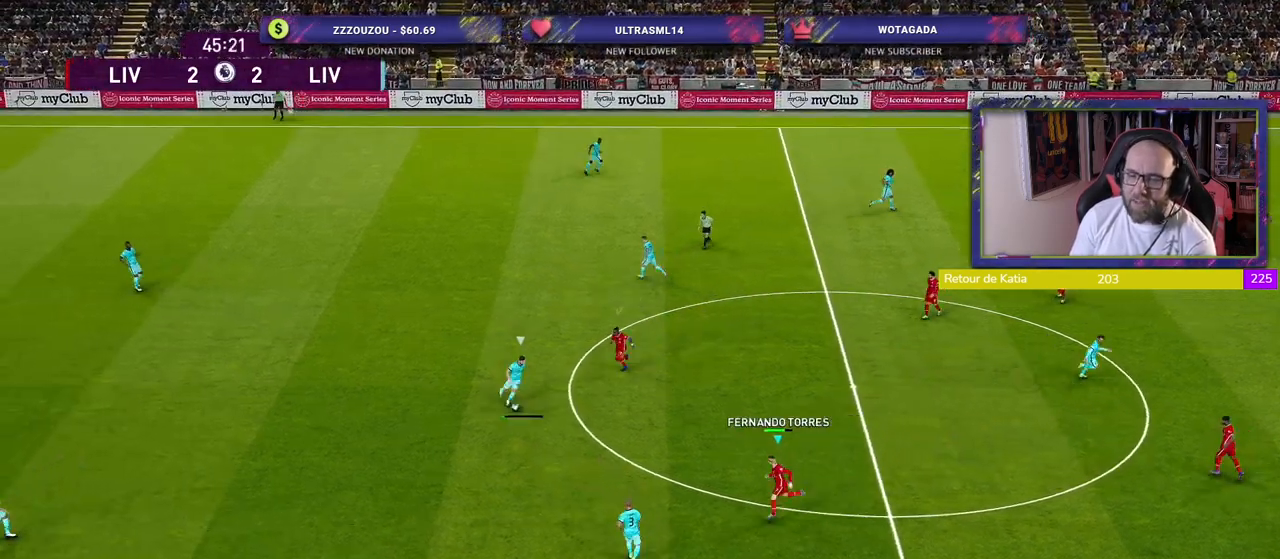
{"buttons": ["CROSS", "SQUARE", "R2"], "left_stick": "down-left", "right_stick": "center", "events": [[200, "left_stick", "down-left"], [300, "CROSS", "down"], [460, "L2", "up"]]}
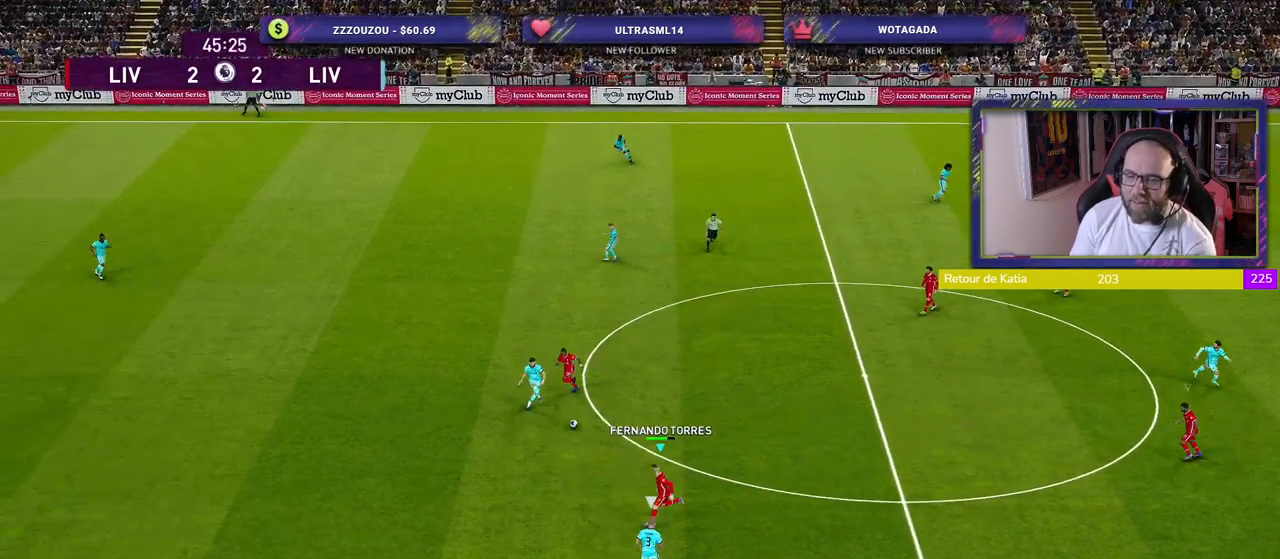
{"buttons": ["R2"], "left_stick": "down-left", "right_stick": "center", "events": [[80, "left_stick", "right"], [120, "L1", "down"], [240, "left_stick", "down-left"], [280, "L1", "up"], [380, "SQUARE", "up"], [400, "CROSS", "up"]]}
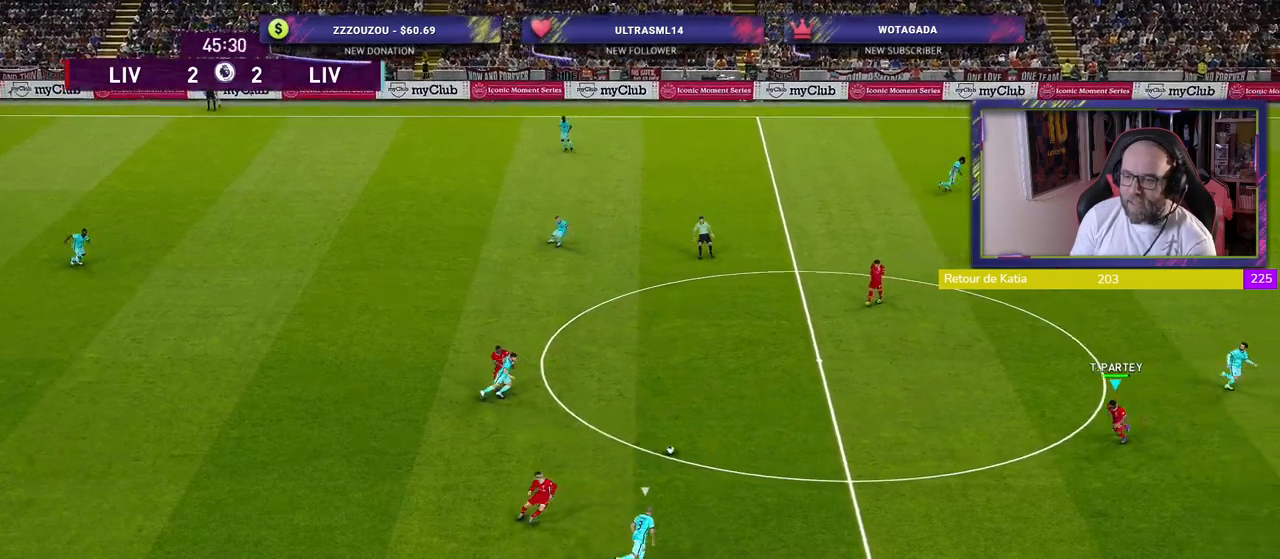
{"buttons": ["R2"], "left_stick": "down-right", "right_stick": "center", "events": [[100, "left_stick", "down"], [460, "left_stick", "down-right"]]}
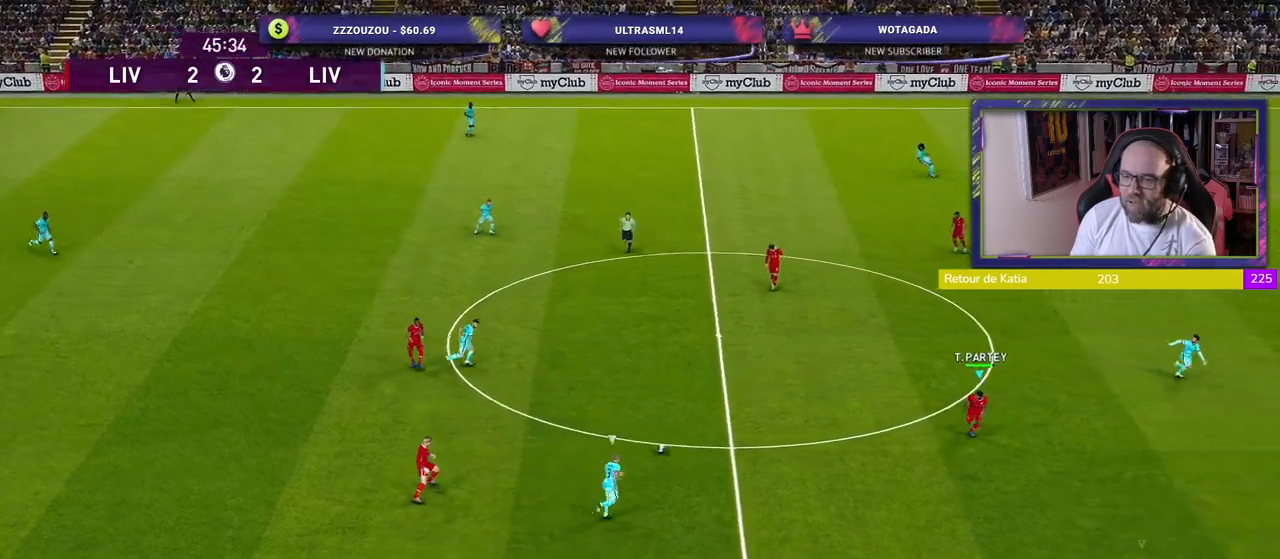
{"buttons": ["L2", "R2"], "left_stick": "up-right", "right_stick": "center", "events": [[20, "L2", "down"], [80, "left_stick", "right"], [320, "left_stick", "up-right"]]}
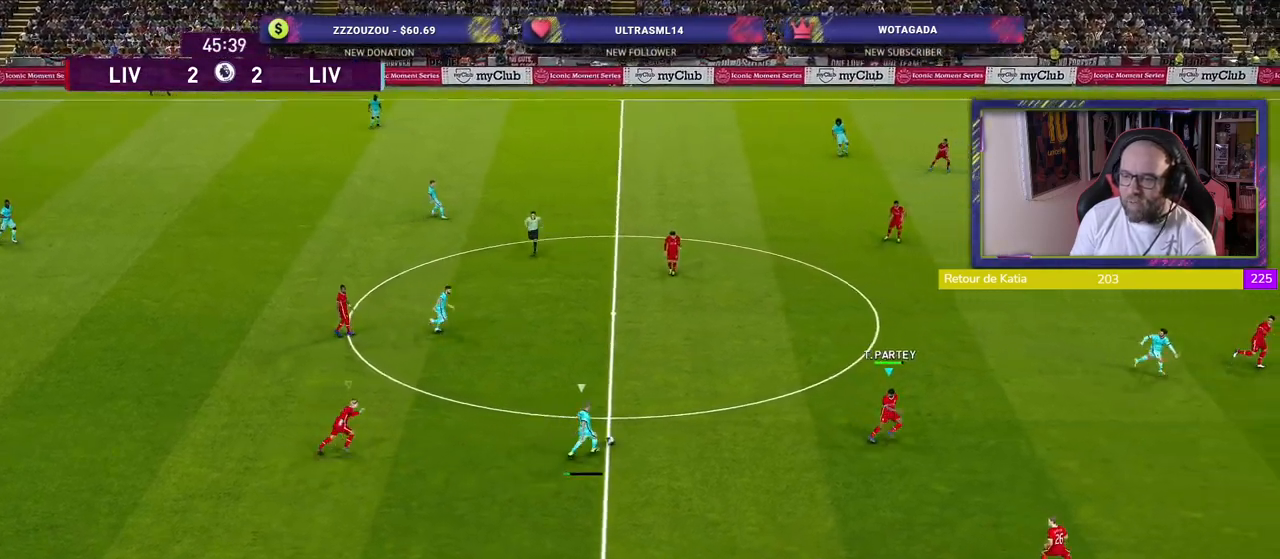
{"buttons": ["L2", "R2"], "left_stick": "up-right", "right_stick": "center", "events": []}
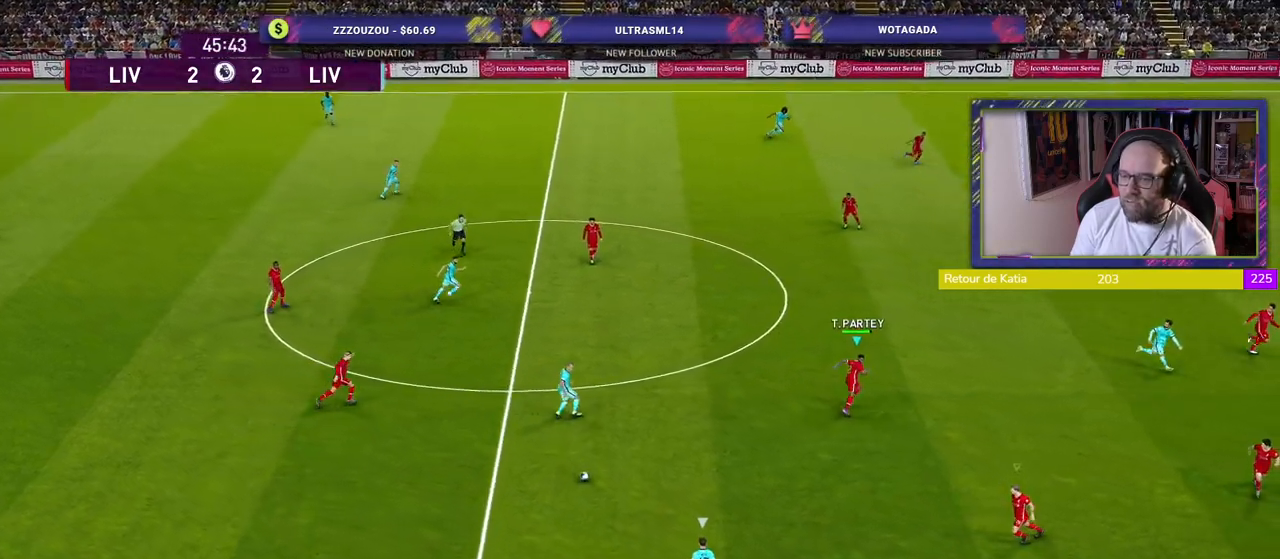
{"buttons": ["SQUARE", "L2", "R2"], "left_stick": "down-left", "right_stick": "center"}
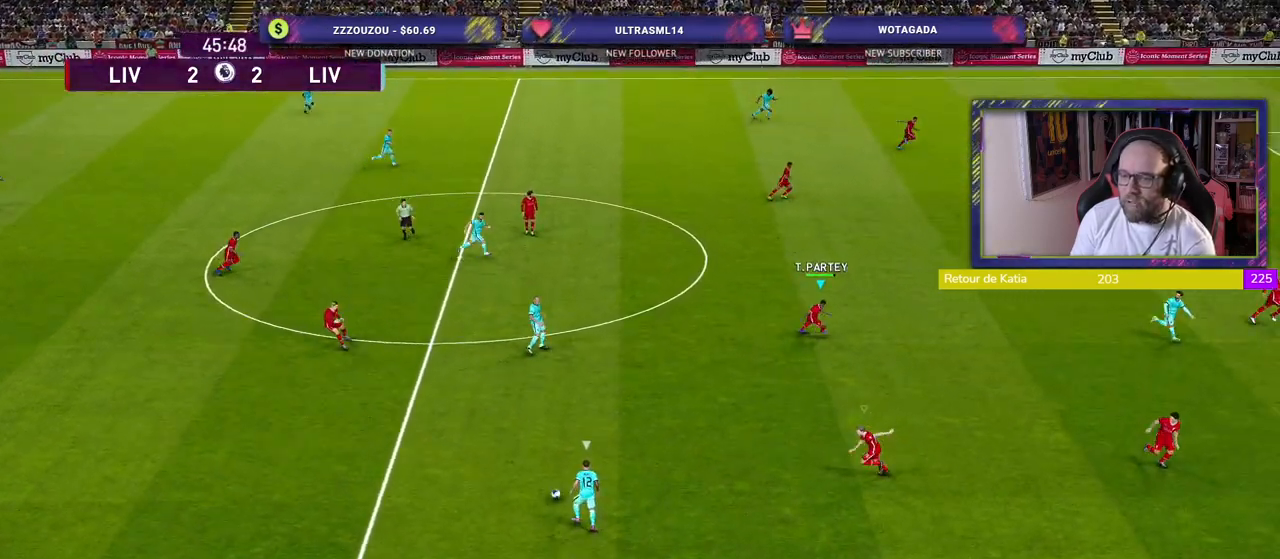
{"buttons": ["SQUARE", "L2", "R2"], "left_stick": "up-left", "right_stick": "center", "events": [[220, "left_stick", "left"], [420, "left_stick", "up-left"]]}
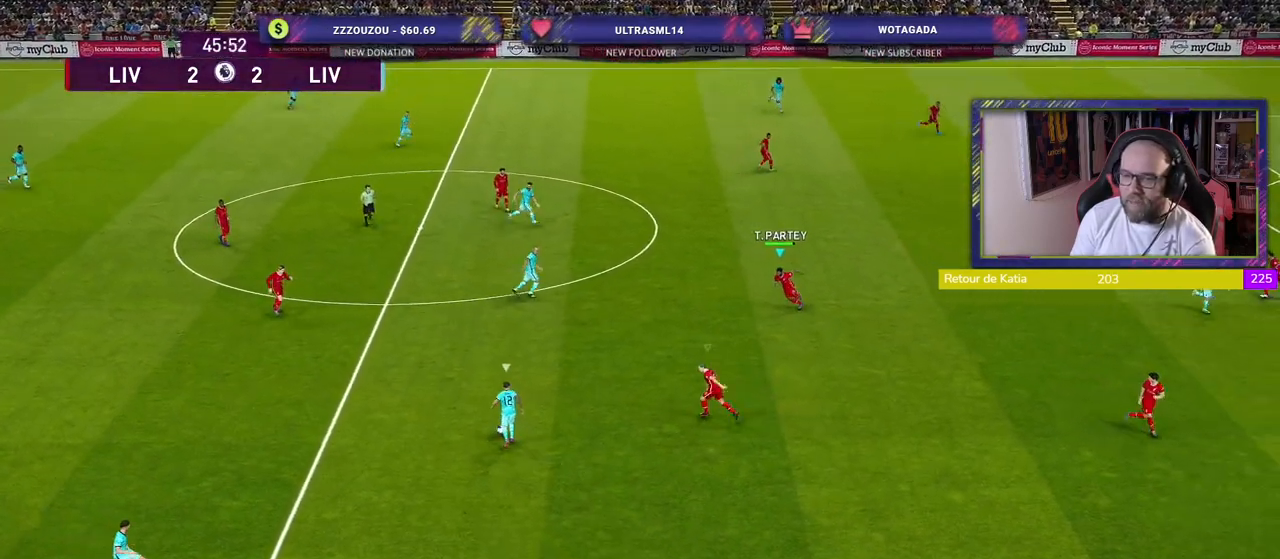
{"buttons": ["SQUARE", "L2", "R2"], "left_stick": "up-left", "right_stick": "center", "events": []}
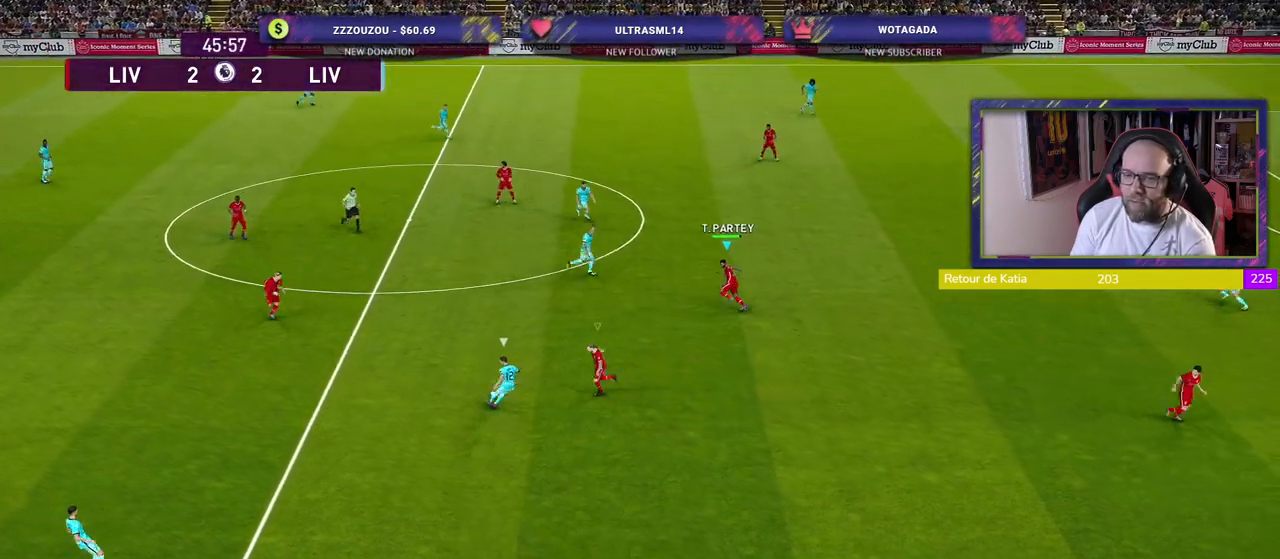
{"buttons": ["CROSS", "R2"], "left_stick": "up-left", "right_stick": "center", "events": [[20, "CROSS", "down"], [140, "L2", "up"], [280, "left_stick", "up"], [440, "SQUARE", "up"], [440, "left_stick", "up-left"]]}
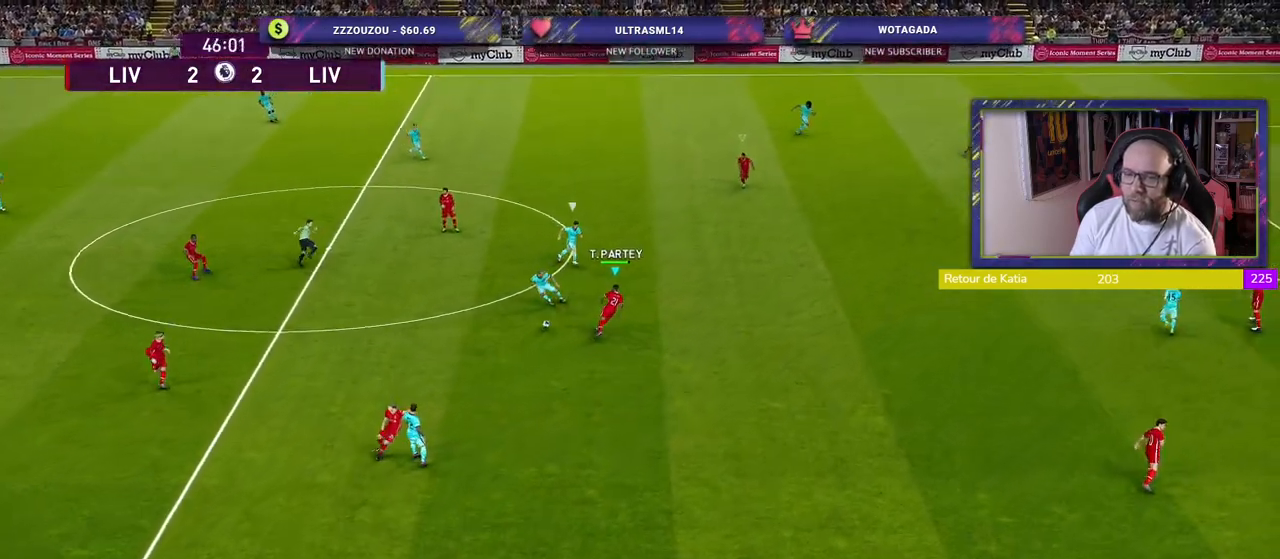
{"buttons": ["R2"], "left_stick": "up-right", "right_stick": "center", "events": [[180, "left_stick", "up-right"], [300, "CROSS", "up"]]}
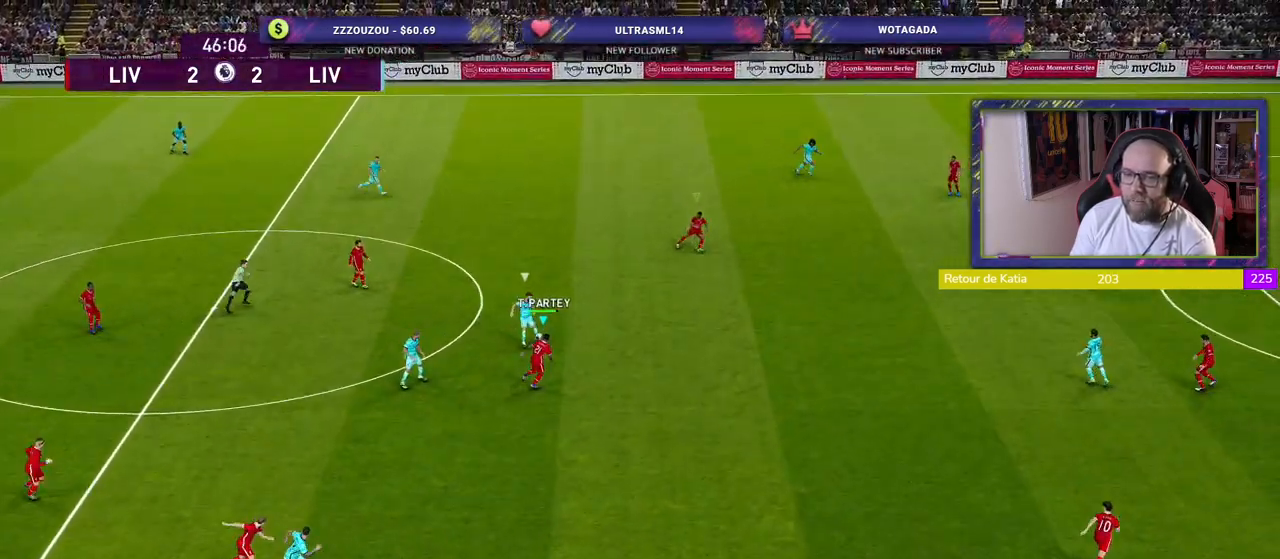
{"buttons": ["CROSS", "R2"], "left_stick": "up", "right_stick": "center", "events": [[240, "CROSS", "down"], [280, "left_stick", "up"]]}
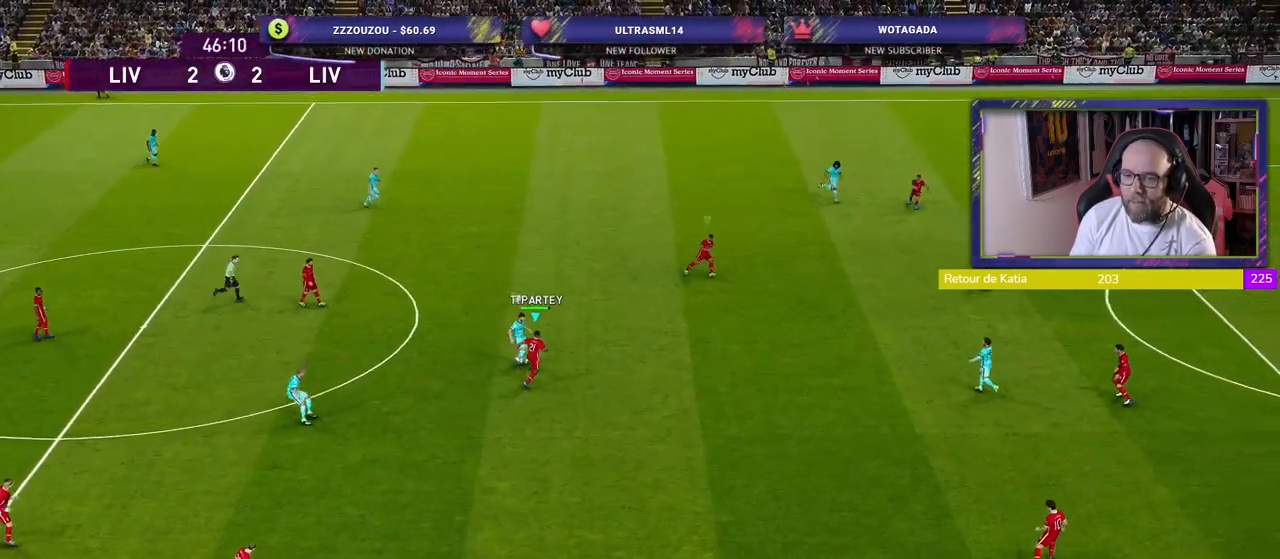
{"buttons": ["R2"], "left_stick": "left", "right_stick": "center", "events": [[100, "left_stick", "up-right"], [200, "L1", "down"], [240, "left_stick", "up-left"], [320, "left_stick", "left"], [340, "L1", "up"], [380, "CROSS", "up"]]}
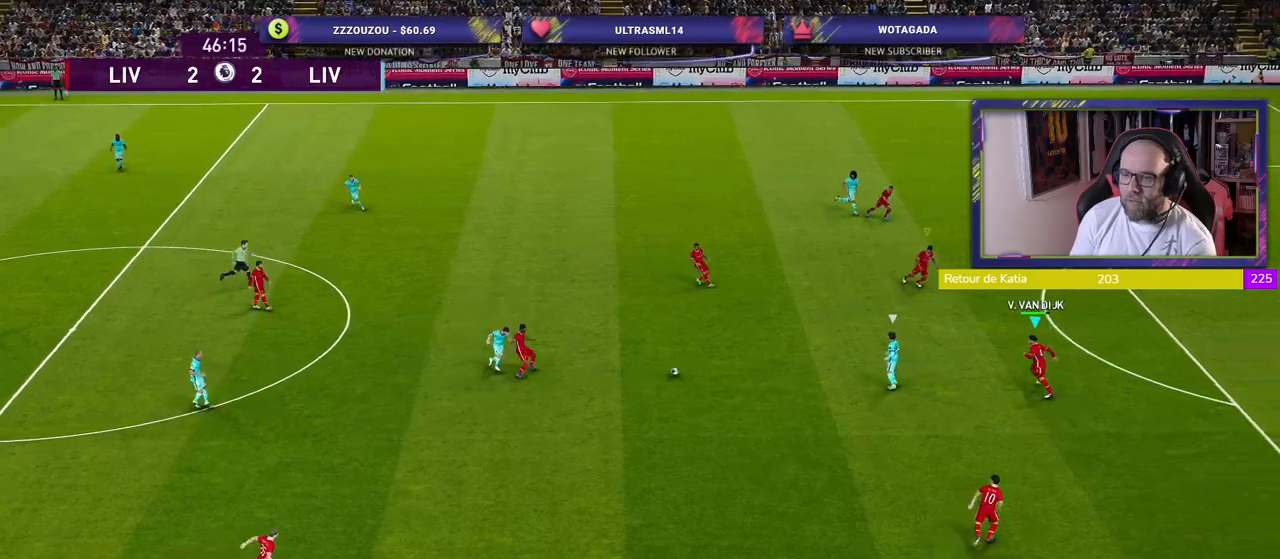
{"buttons": ["L2", "R2"], "left_stick": "down-left", "right_stick": "center", "events": [[420, "left_stick", "down-left"], [460, "L2", "down"]]}
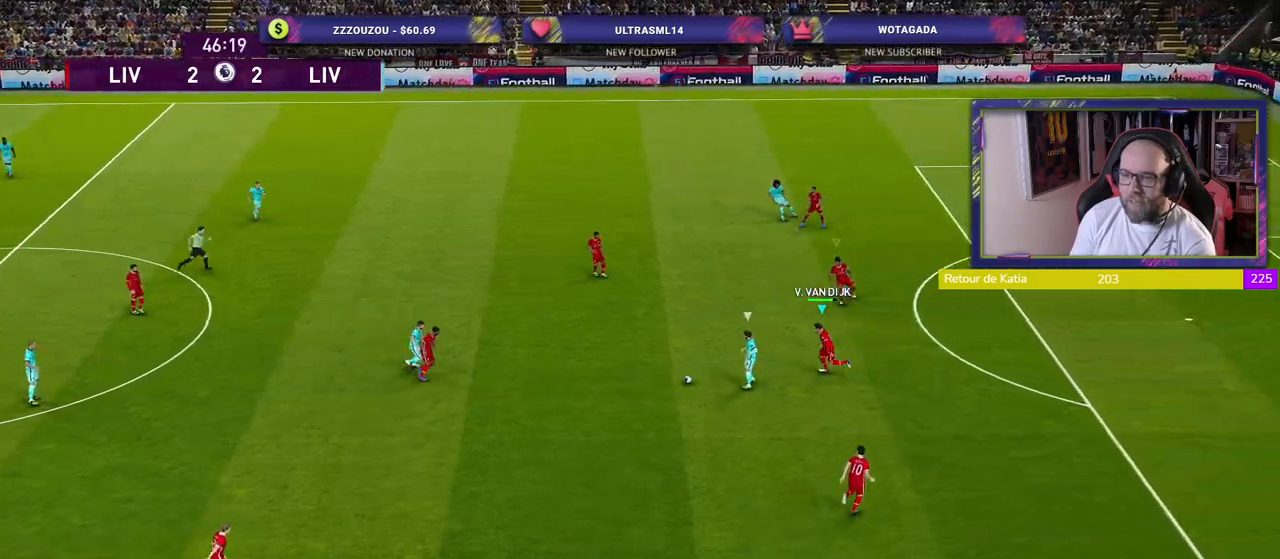
{"buttons": ["SQUARE", "L2", "R2"], "left_stick": "down", "right_stick": "center", "events": [[40, "left_stick", "down"], [400, "SQUARE", "down"]]}
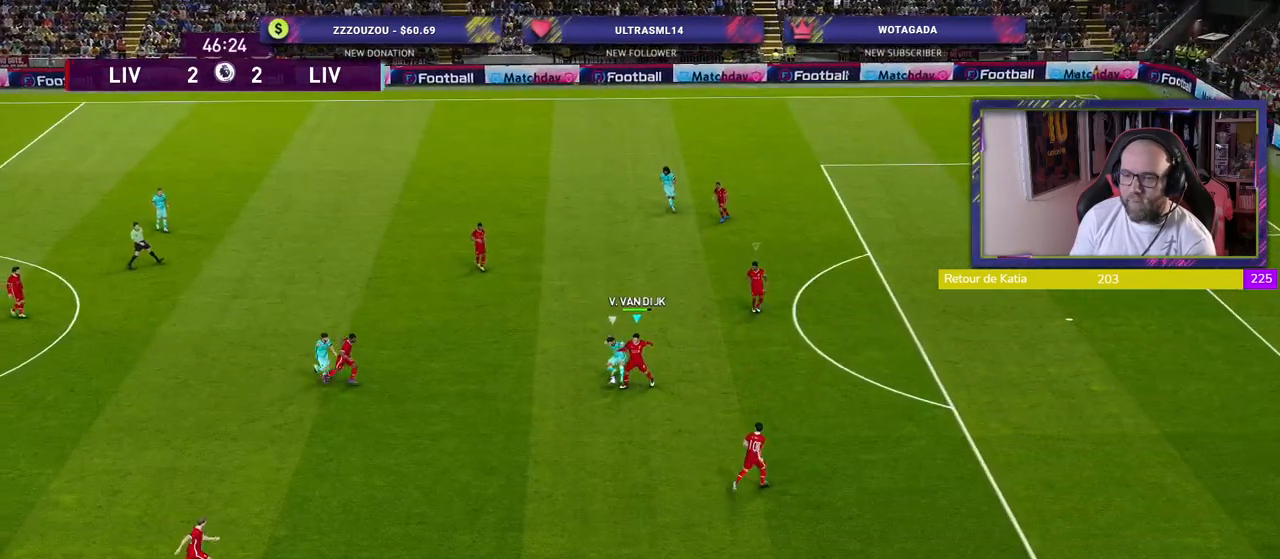
{"buttons": ["R2"], "left_stick": "down-left", "right_stick": "center", "events": [[200, "SQUARE", "up"], [220, "left_stick", "down-left"], [280, "L2", "up"], [360, "CROSS", "down"], [480, "CROSS", "up"]]}
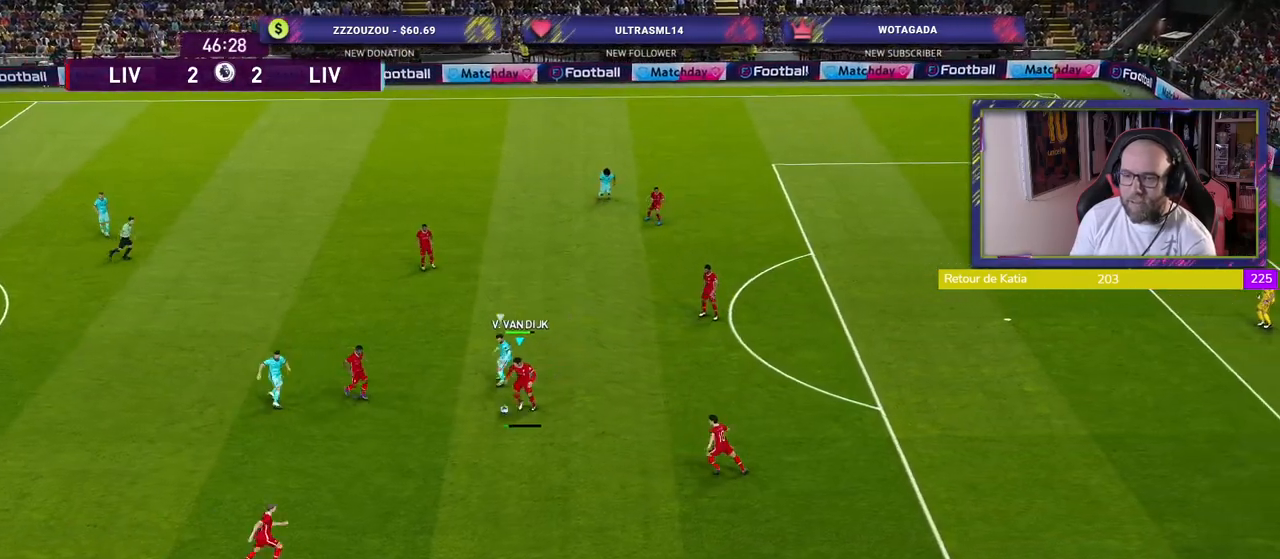
{"buttons": [], "left_stick": "down-left", "right_stick": "center", "events": [[80, "R2", "up"], [460, "CROSS", "down"], [500, "CROSS", "up"]]}
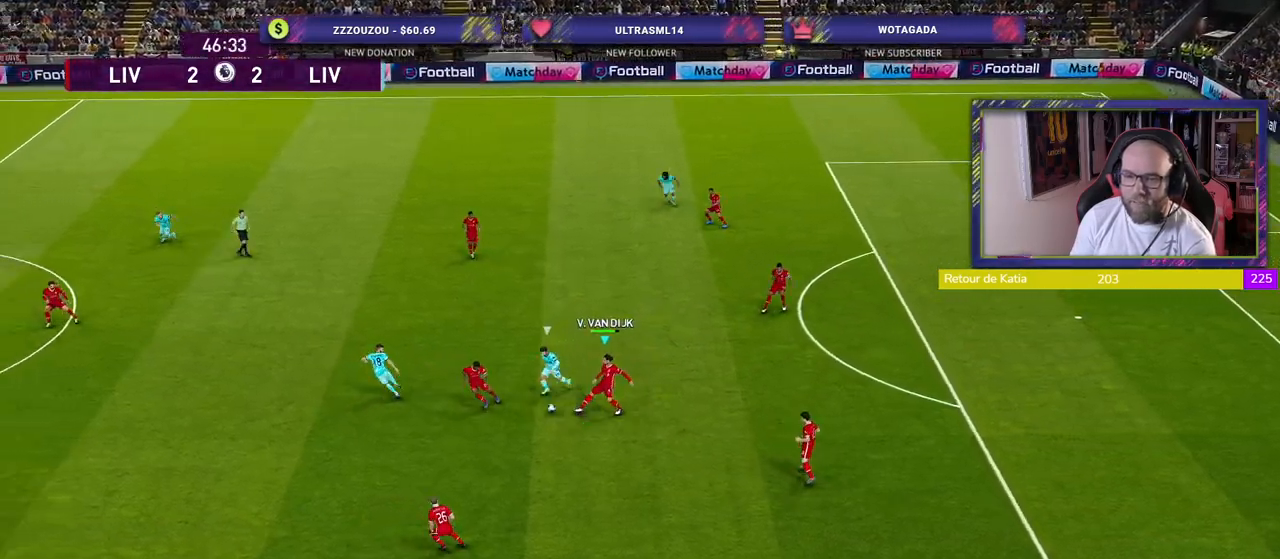
{"buttons": [], "left_stick": "down-left", "right_stick": "center", "events": []}
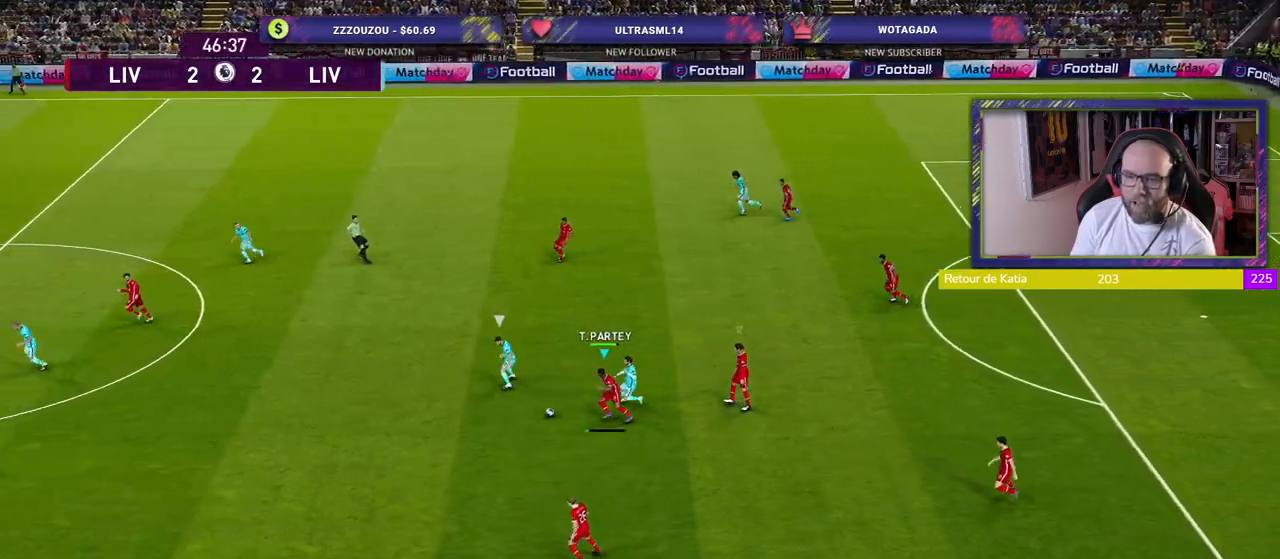
{"buttons": ["R2"], "left_stick": "down-left", "right_stick": "center", "events": [[80, "left_stick", "left"], [100, "R2", "down"], [480, "left_stick", "down-left"]]}
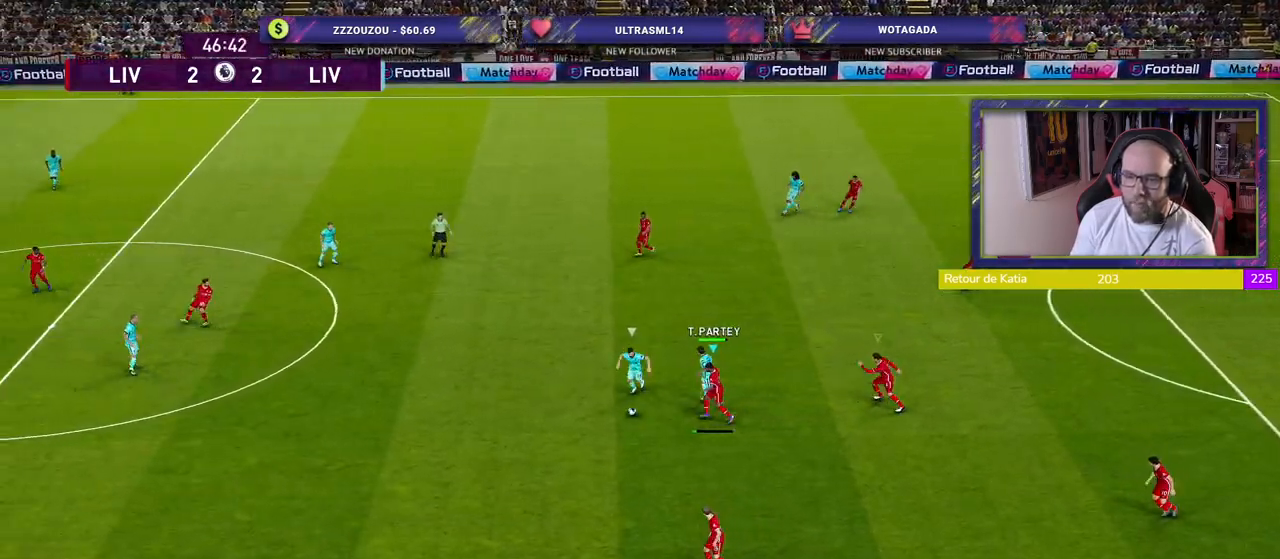
{"buttons": ["R2"], "left_stick": "down", "right_stick": "center", "events": [[40, "CROSS", "down"], [200, "CROSS", "up"], [420, "left_stick", "down"]]}
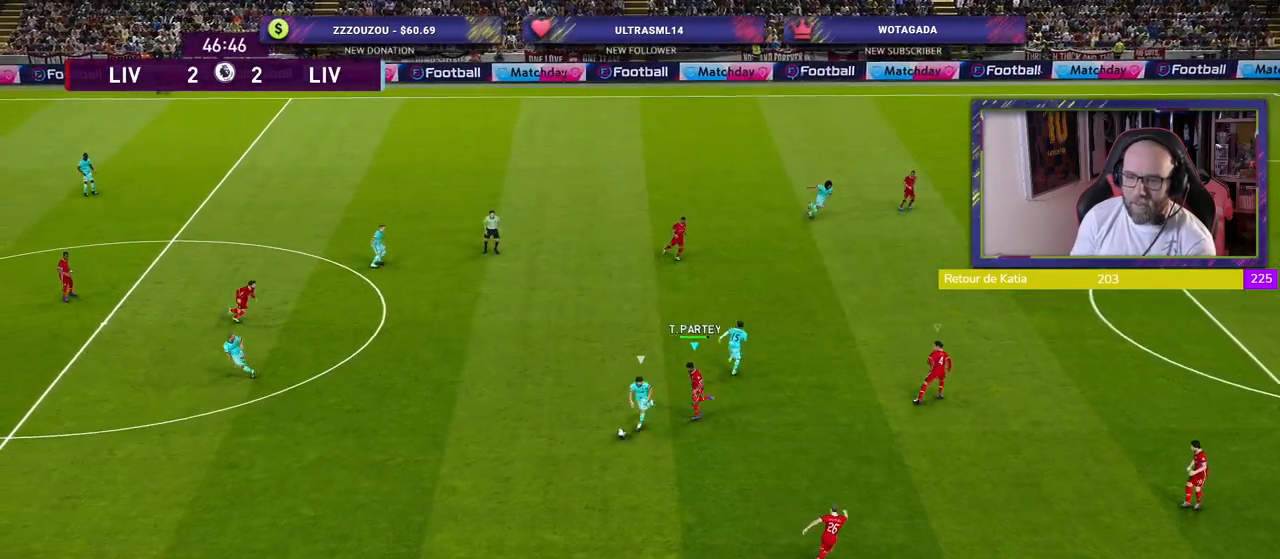
{"buttons": ["R2"], "left_stick": "down", "right_stick": "center", "events": []}
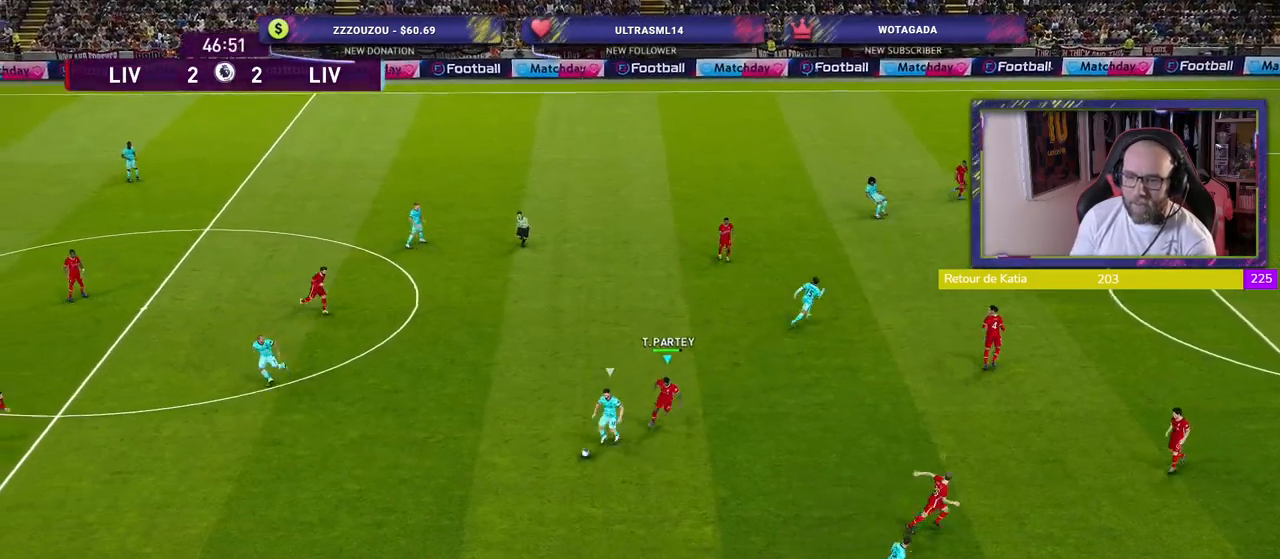
{"buttons": ["CROSS"], "left_stick": "down-right", "right_stick": "center", "events": [[40, "CROSS", "down"], [80, "R2", "up"], [120, "left_stick", "center"], [440, "left_stick", "down-right"]]}
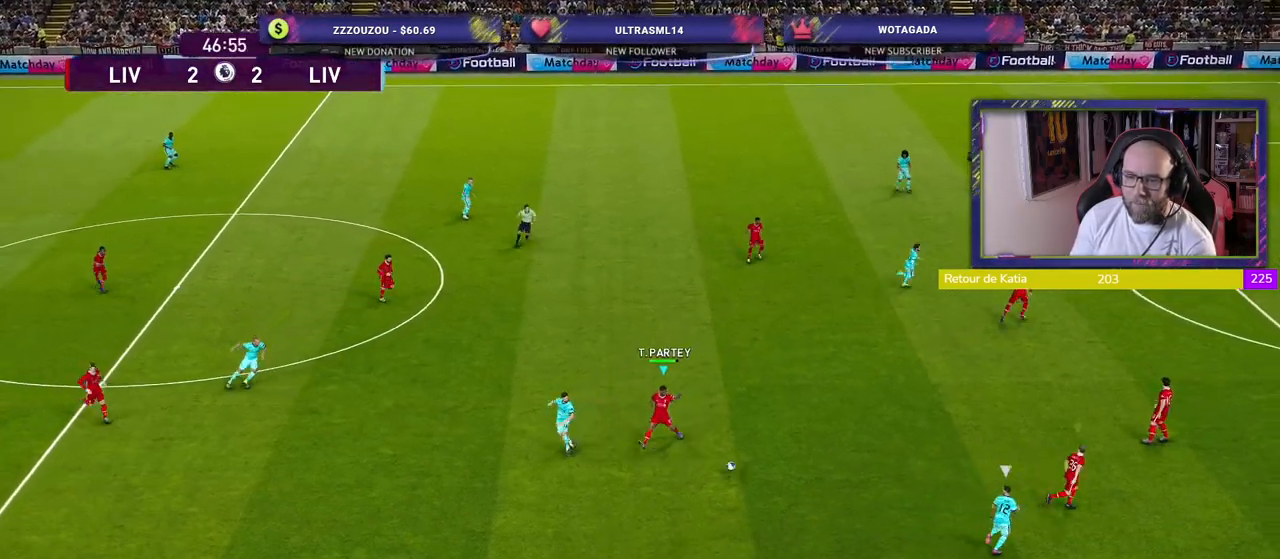
{"buttons": ["R2"], "left_stick": "up-left", "right_stick": "center", "events": [[40, "L1", "down"], [120, "left_stick", "up-left"], [220, "L1", "up"], [360, "CROSS", "up"], [380, "R2", "down"]]}
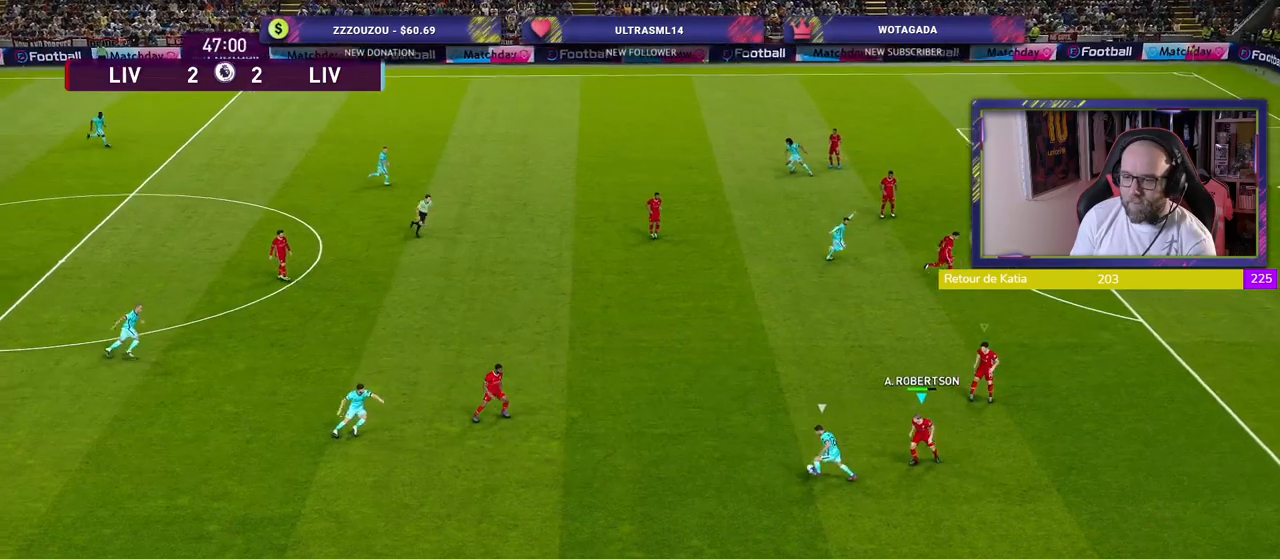
{"buttons": ["L2", "R2"], "left_stick": "down-right", "right_stick": "center", "events": [[420, "left_stick", "right"], [480, "L2", "down"], [480, "left_stick", "down-right"]]}
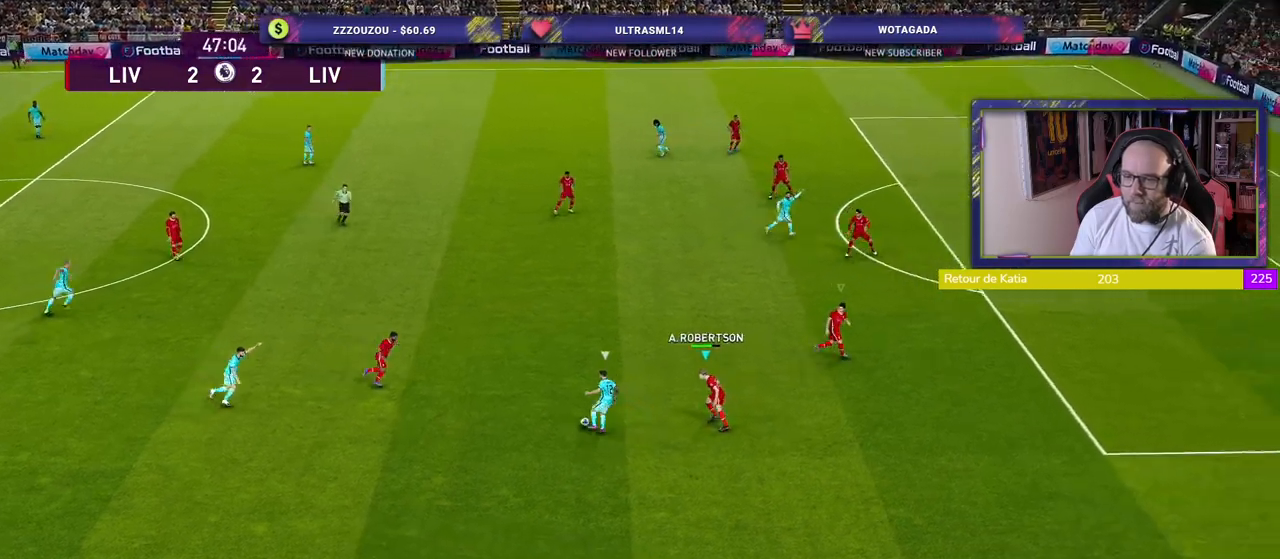
{"buttons": ["L2", "R2"], "left_stick": "down-right", "right_stick": "center", "events": [[320, "right_stick", "down-right"], [460, "right_stick", "center"]]}
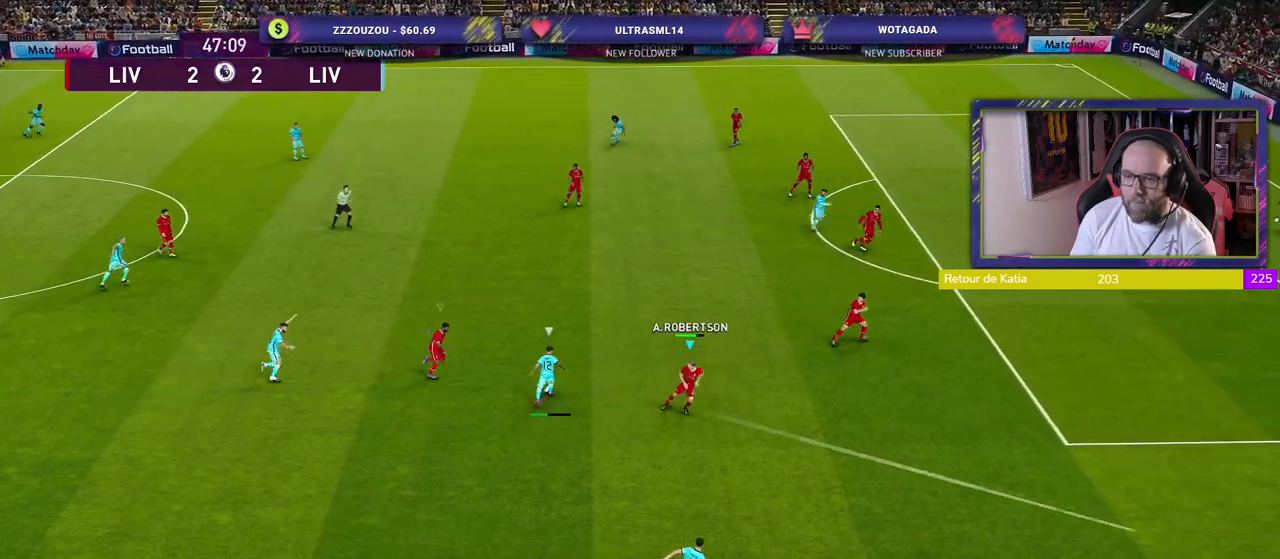
{"buttons": ["SQUARE", "R2"], "left_stick": "down-right", "right_stick": "center", "events": [[80, "SQUARE", "down"], [480, "L2", "up"]]}
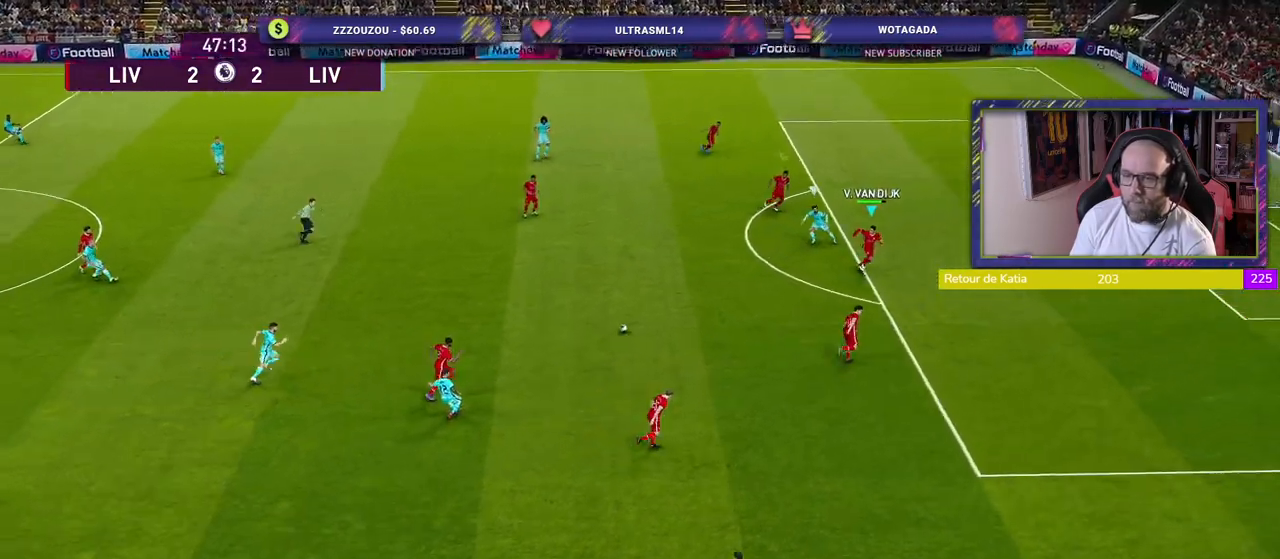
{"buttons": ["L1", "R2"], "left_stick": "up", "right_stick": "center", "events": [[40, "left_stick", "left"], [100, "L1", "down"], [120, "SQUARE", "up"], [220, "L1", "up"], [280, "left_stick", "up-left"], [380, "left_stick", "up"], [420, "L1", "down"]]}